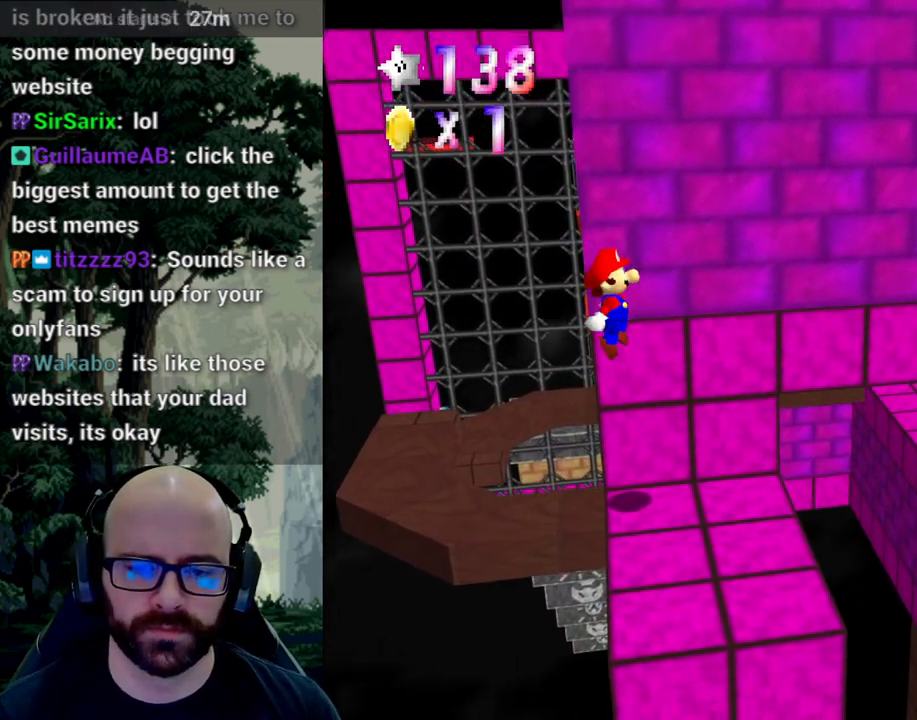
Gameplay with a controller (Xbox layout); each line is a JSON object with the inputs held at the frame after it. "events" lists button and stick changes between this image and that frame as [ms after this image, input, new state], when the widget could be followed in between. Not read: B DPAD_DOWN DPAD_LEFT DPAD_RIGHT DPAD_UP L1 L2 L3 R1 R2 R3 SELECT START Y.
{"buttons": [], "left_stick": "right", "right_stick": "center", "events": [[17, "A", "up"], [150, "X", "down"], [250, "X", "up"], [417, "left_stick", "right"]]}
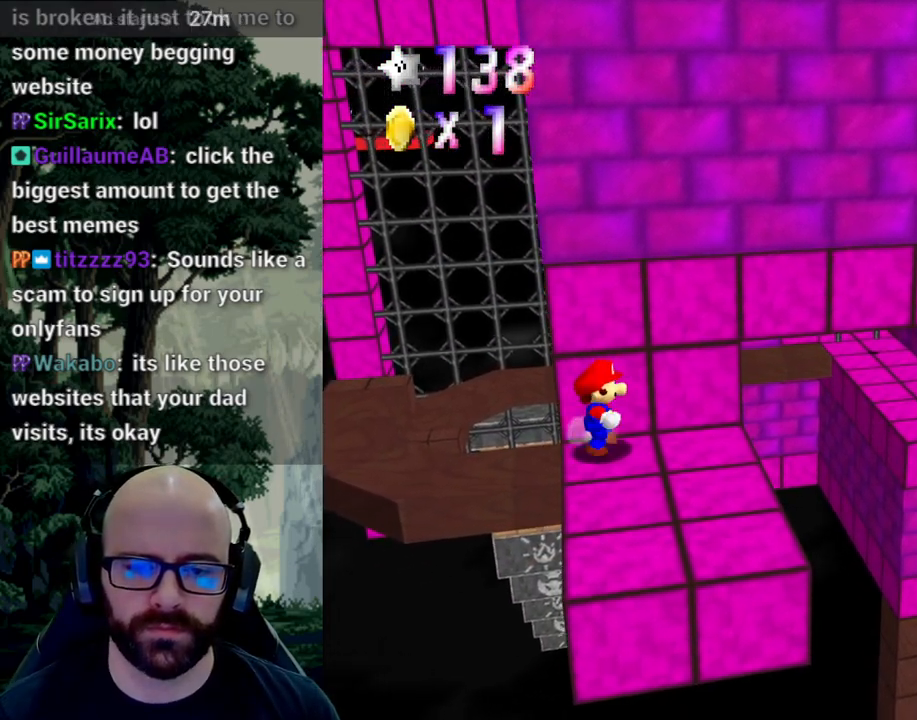
{"buttons": ["A"], "left_stick": "right", "right_stick": "center", "events": [[467, "A", "down"]]}
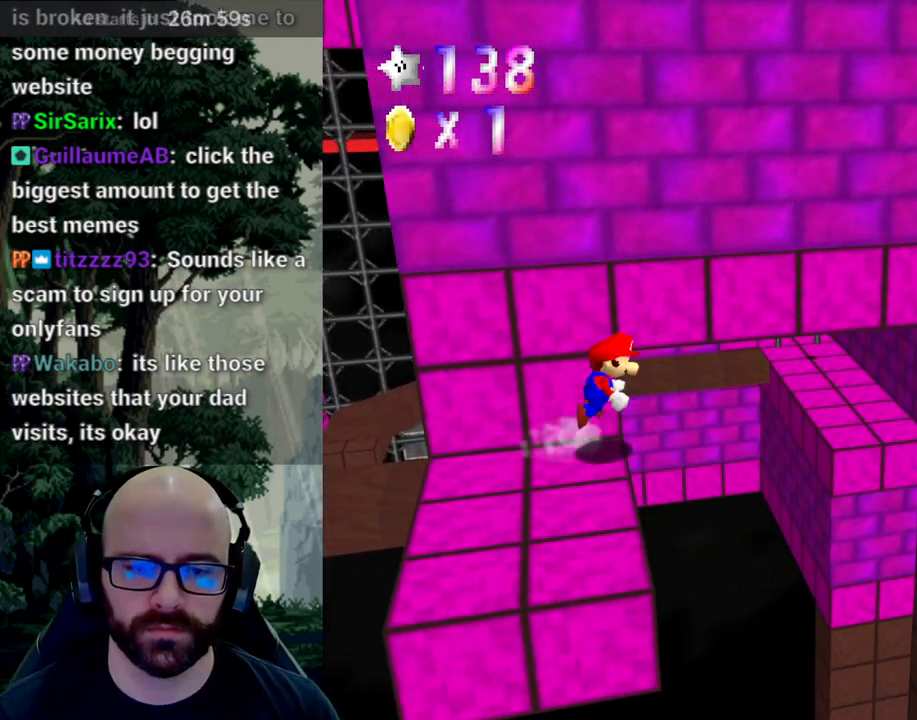
{"buttons": ["A"], "left_stick": "right", "right_stick": "down", "events": [[217, "right_stick", "down"], [317, "right_stick", "center"], [450, "right_stick", "down"]]}
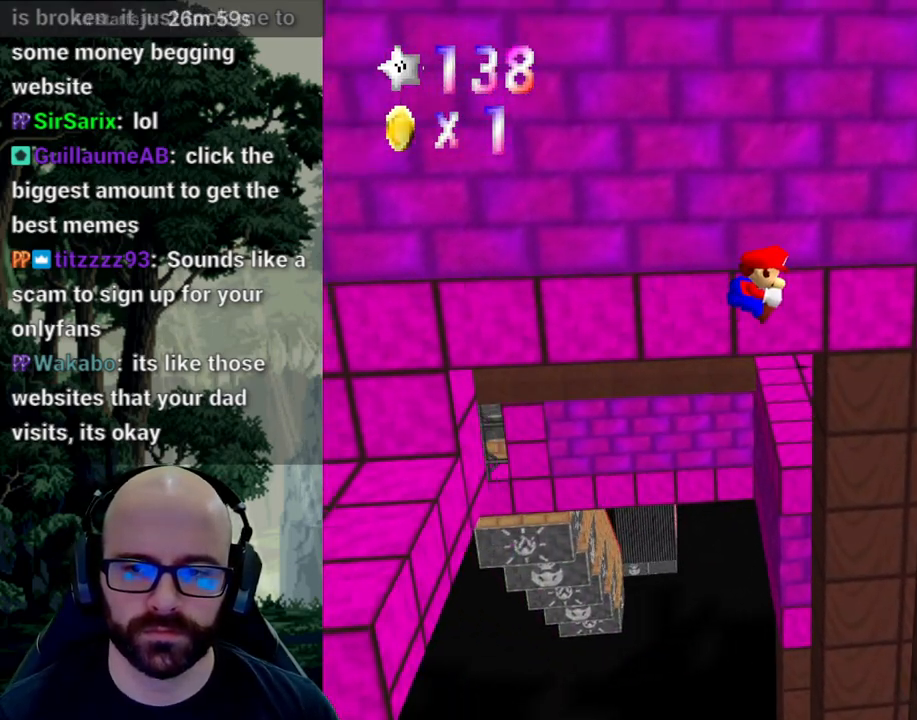
{"buttons": ["A"], "left_stick": "up-right", "right_stick": "center", "events": [[17, "right_stick", "center"], [83, "left_stick", "up-right"]]}
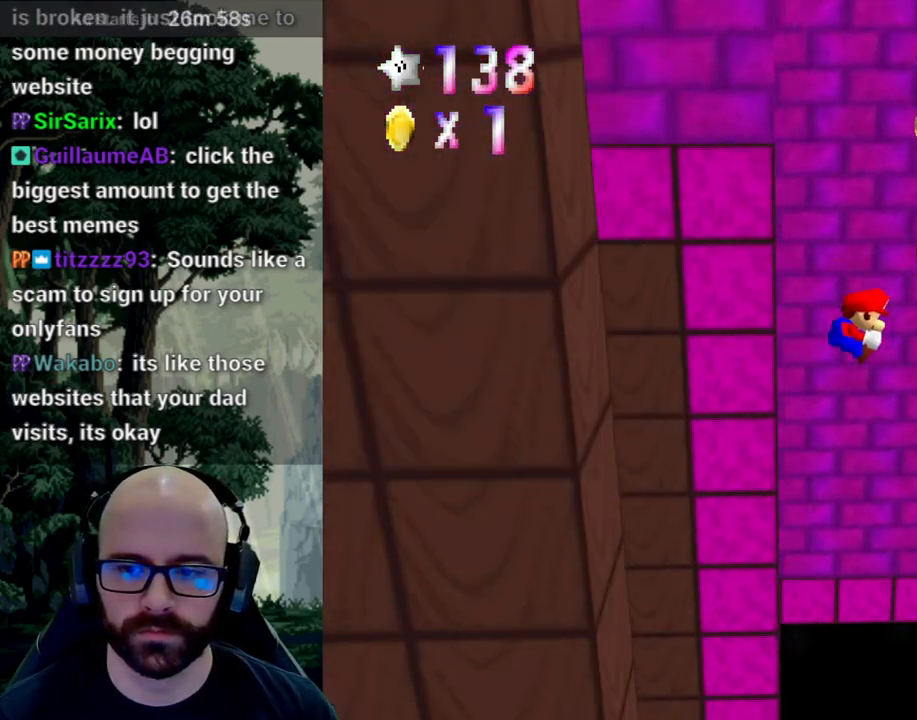
{"buttons": ["A"], "left_stick": "up-left", "right_stick": "center", "events": [[133, "A", "up"], [383, "left_stick", "up"], [400, "A", "down"], [483, "left_stick", "up-left"]]}
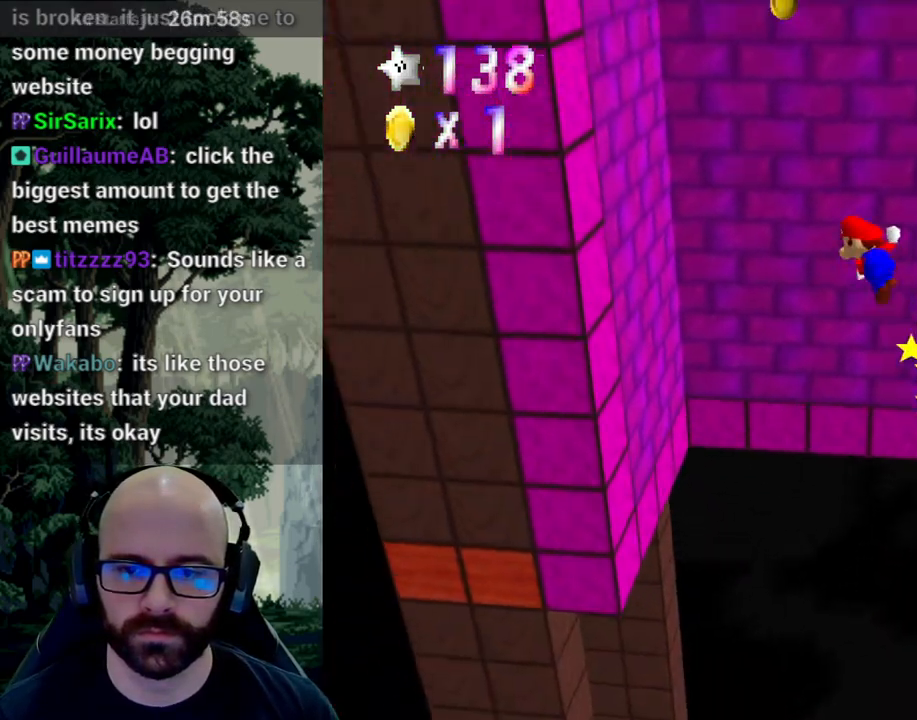
{"buttons": [], "left_stick": "up-left", "right_stick": "center", "events": [[300, "A", "up"]]}
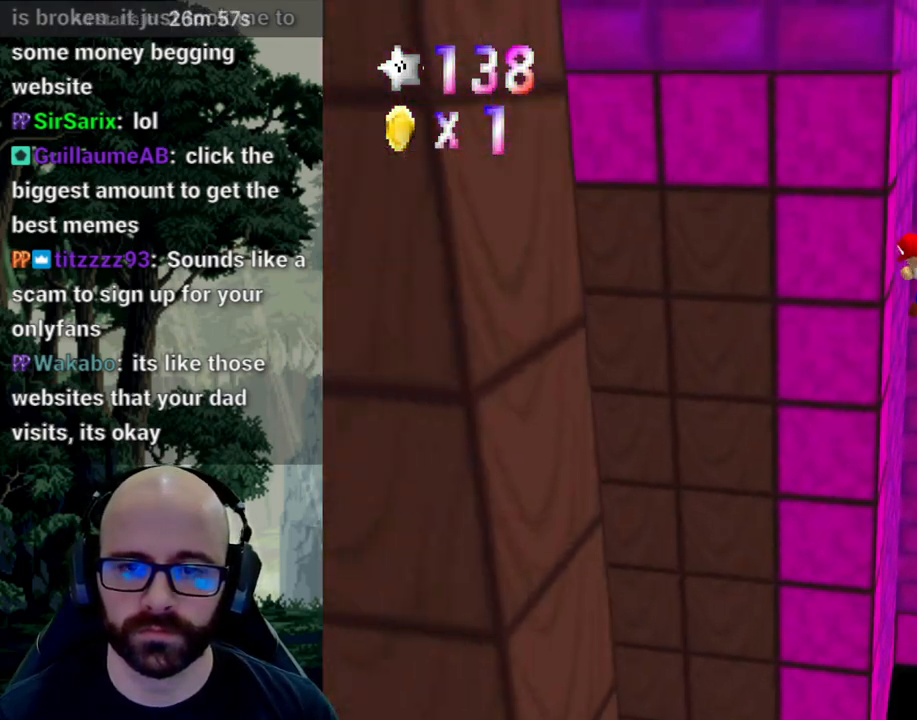
{"buttons": [], "left_stick": "right", "right_stick": "center", "events": [[67, "A", "down"], [100, "left_stick", "up-right"], [250, "left_stick", "right"], [417, "A", "up"]]}
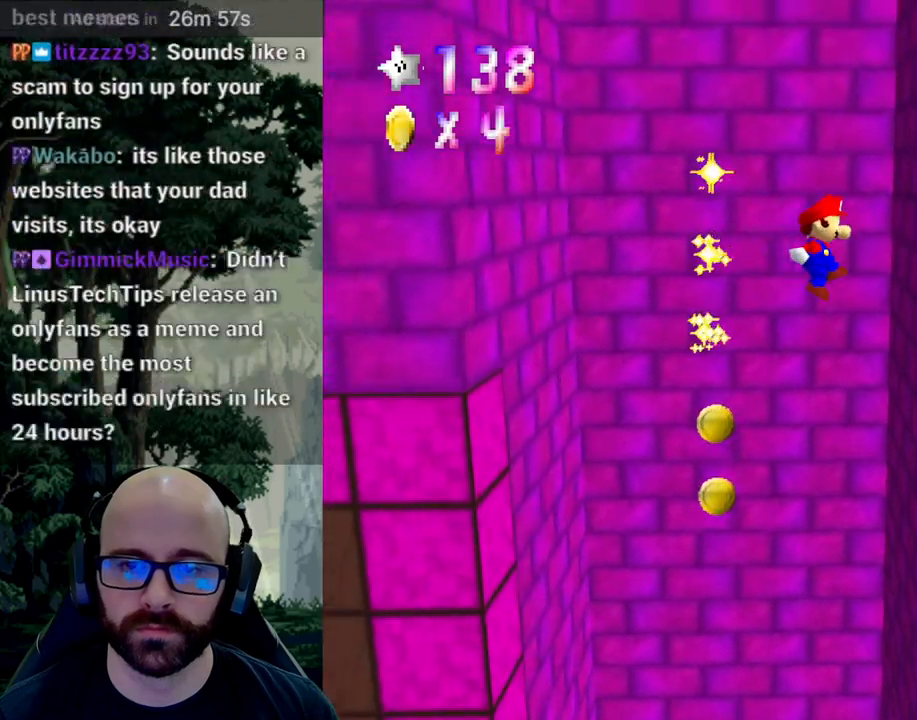
{"buttons": [], "left_stick": "up-left", "right_stick": "center", "events": [[17, "left_stick", "up-right"], [150, "left_stick", "up"], [183, "A", "down"], [250, "left_stick", "up-left"], [400, "A", "up"]]}
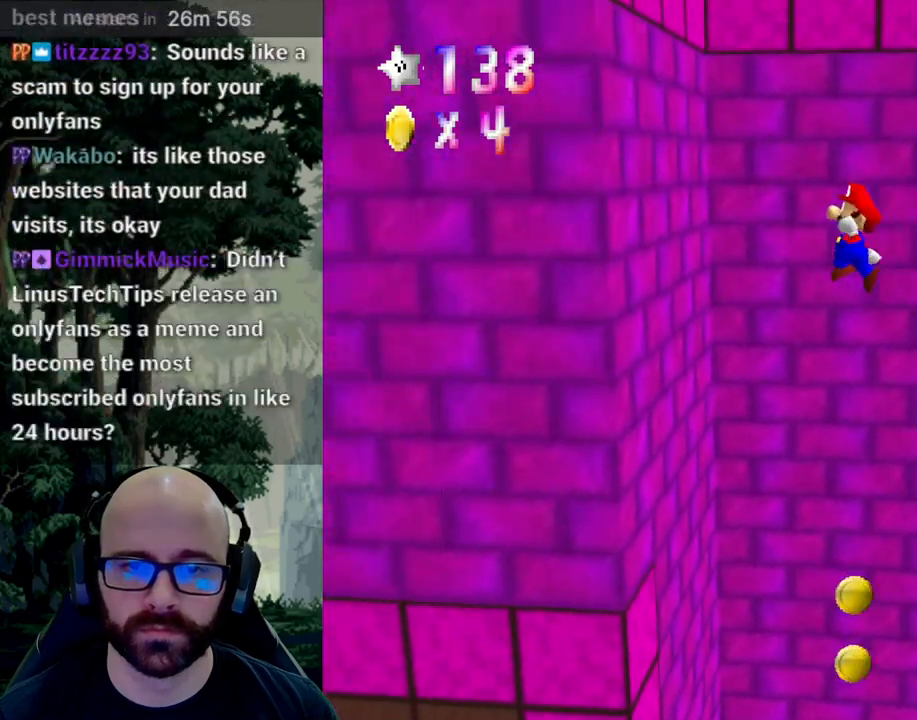
{"buttons": ["A"], "left_stick": "right", "right_stick": "center", "events": [[83, "left_stick", "left"], [317, "left_stick", "center"], [333, "A", "down"], [383, "left_stick", "right"]]}
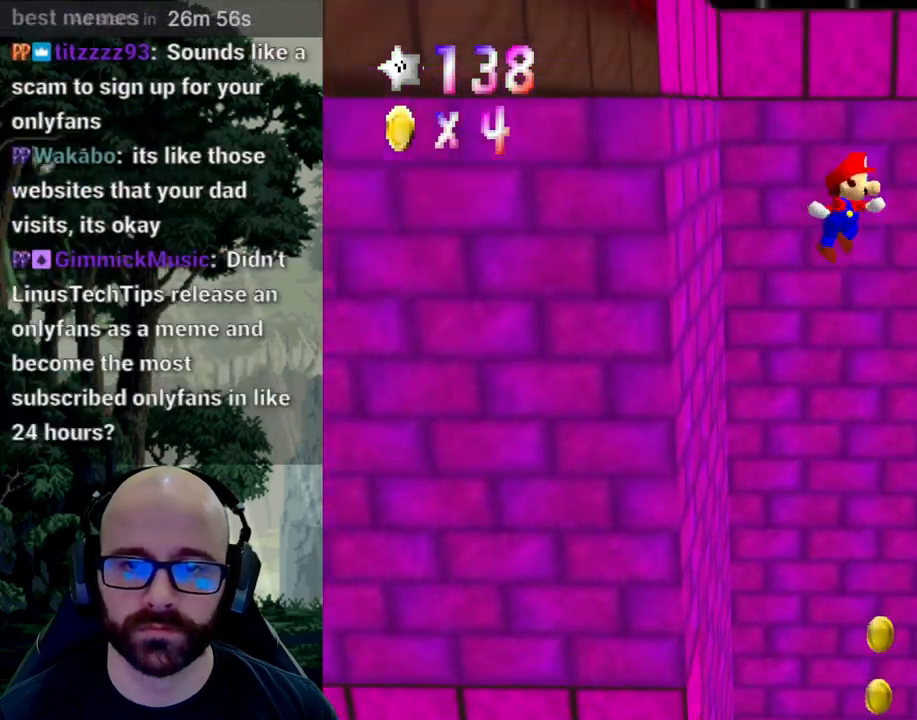
{"buttons": ["A"], "left_stick": "left", "right_stick": "center", "events": [[50, "A", "up"], [450, "A", "down"], [483, "left_stick", "left"]]}
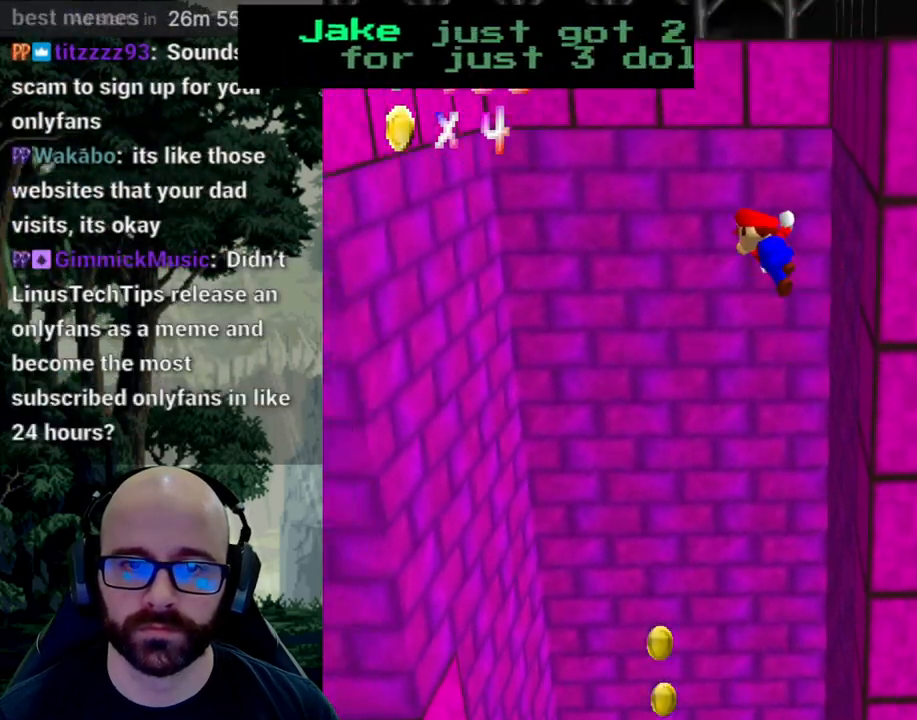
{"buttons": ["A"], "left_stick": "right", "right_stick": "center", "events": [[117, "left_stick", "down"], [283, "left_stick", "down-right"], [283, "right_stick", "down"], [417, "left_stick", "right"], [483, "right_stick", "center"]]}
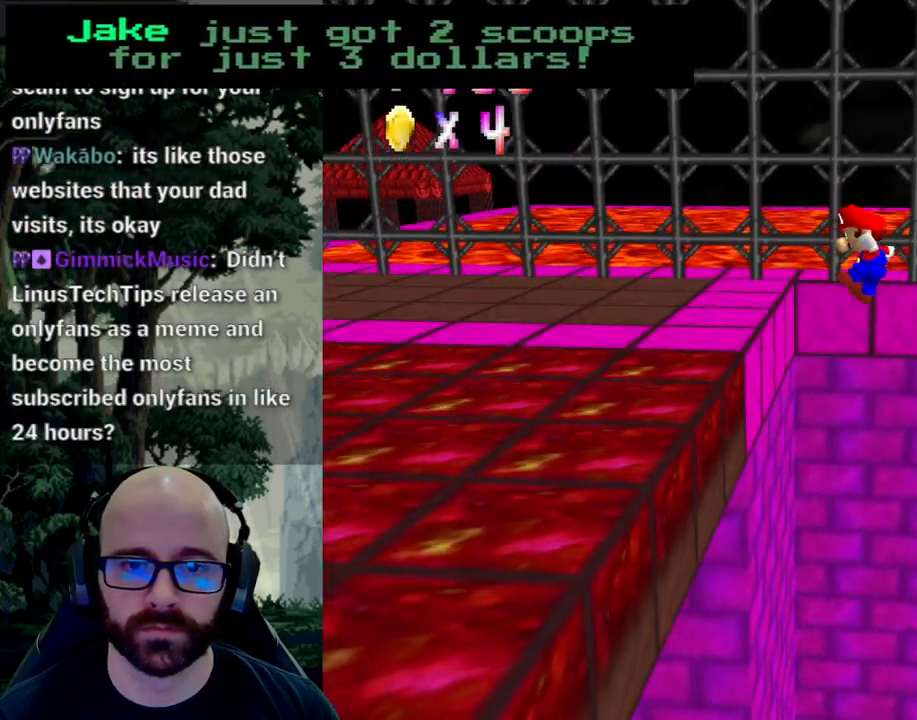
{"buttons": ["A"], "left_stick": "left", "right_stick": "center", "events": [[167, "A", "up"], [167, "left_stick", "left"], [367, "A", "down"], [367, "right_stick", "down"], [417, "right_stick", "center"]]}
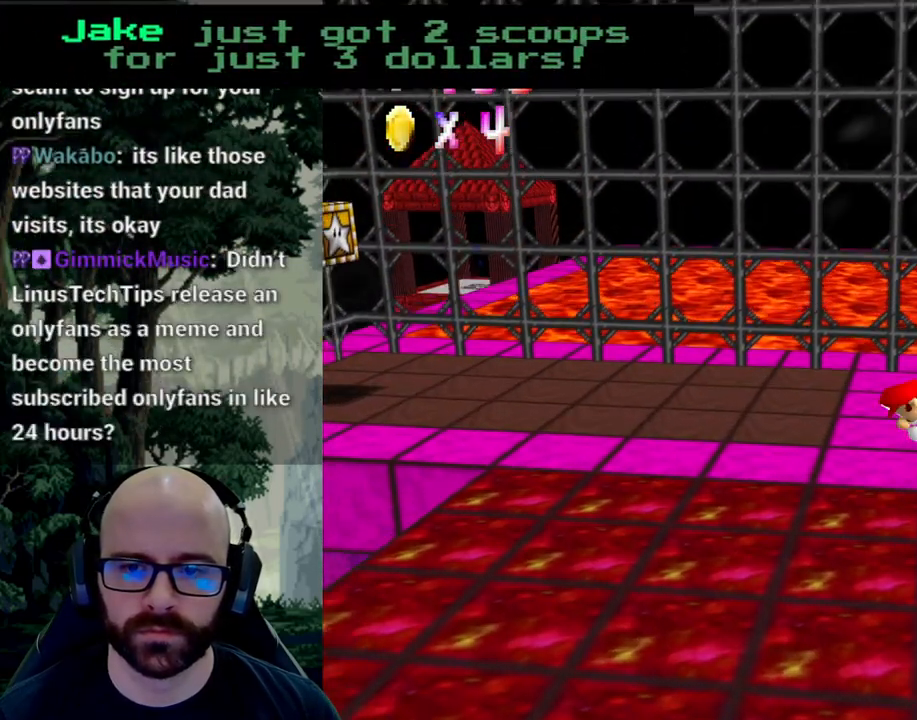
{"buttons": [], "left_stick": "center", "right_stick": "center", "events": [[67, "left_stick", "center"], [83, "A", "up"], [200, "right_stick", "down-left"], [267, "right_stick", "center"], [367, "right_stick", "right"], [483, "right_stick", "center"]]}
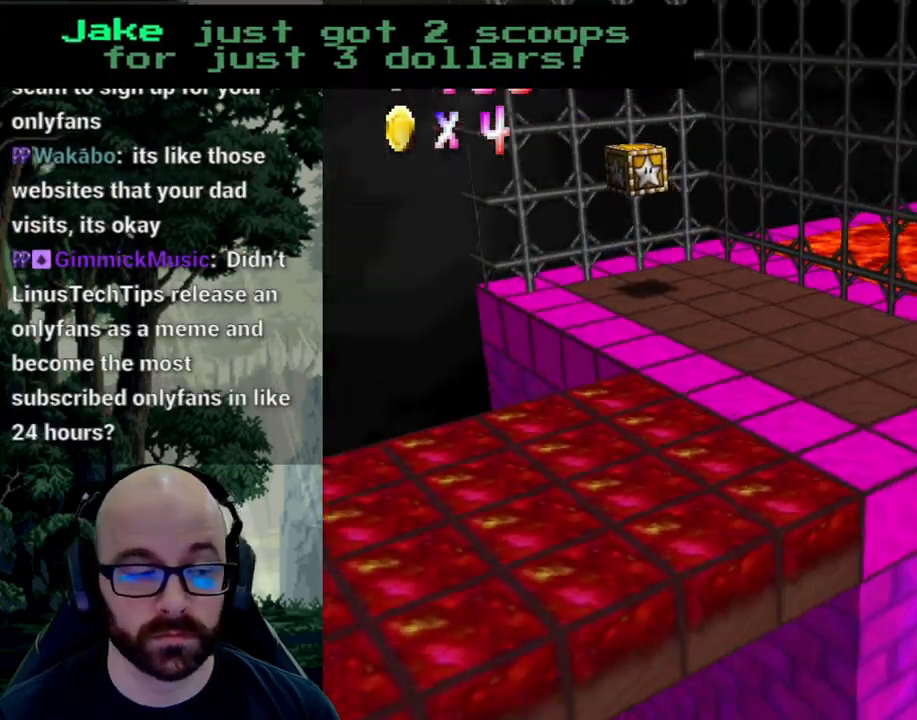
{"buttons": [], "left_stick": "up", "right_stick": "center", "events": [[250, "left_stick", "up"]]}
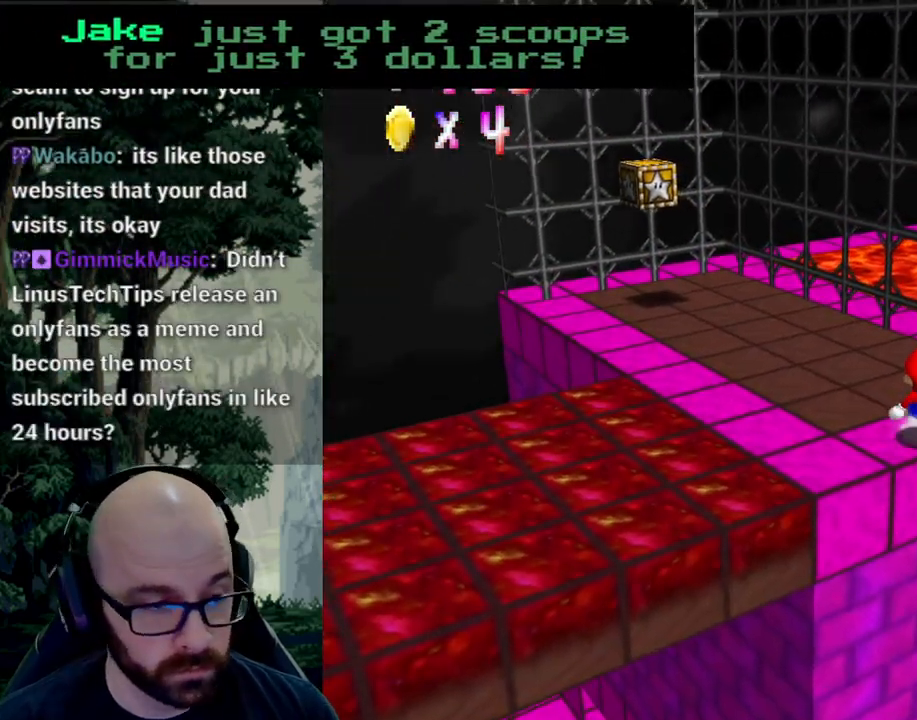
{"buttons": [], "left_stick": "center", "right_stick": "center", "events": [[117, "left_stick", "center"]]}
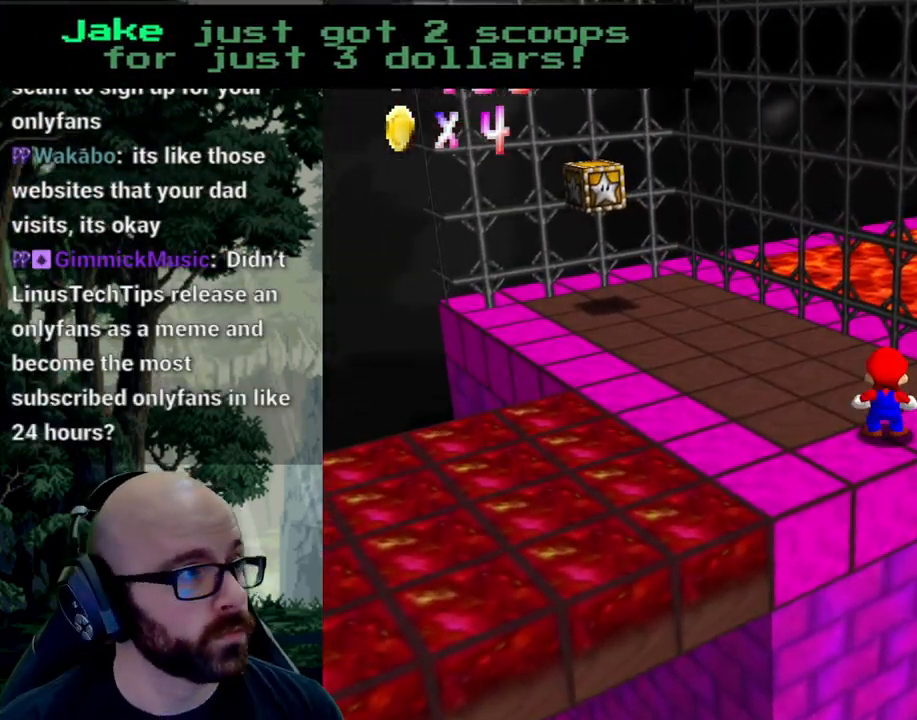
{"buttons": [], "left_stick": "up", "right_stick": "center"}
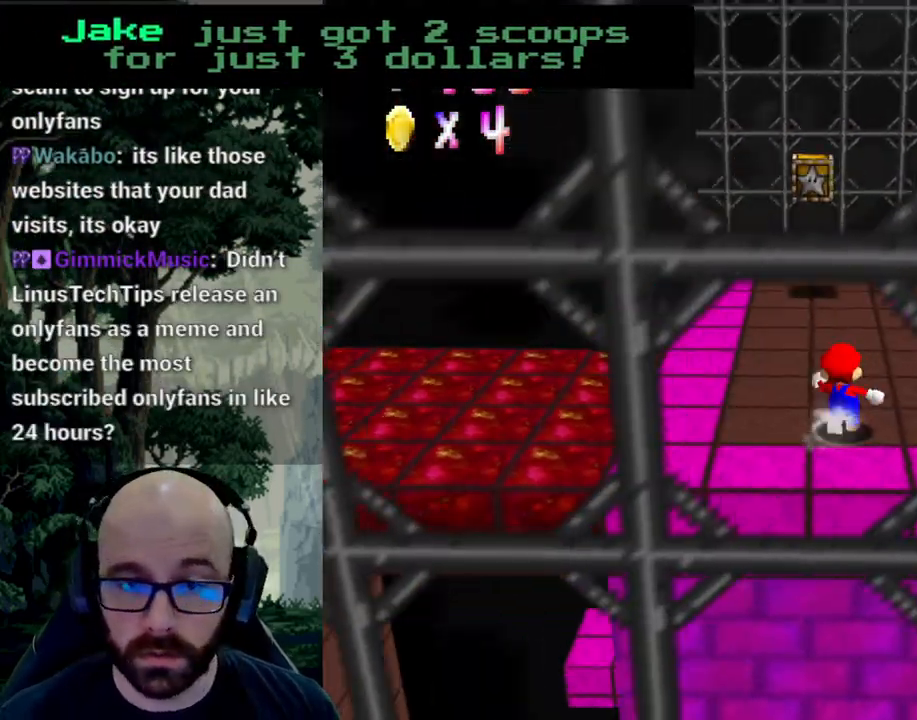
{"buttons": [], "left_stick": "up", "right_stick": "center", "events": []}
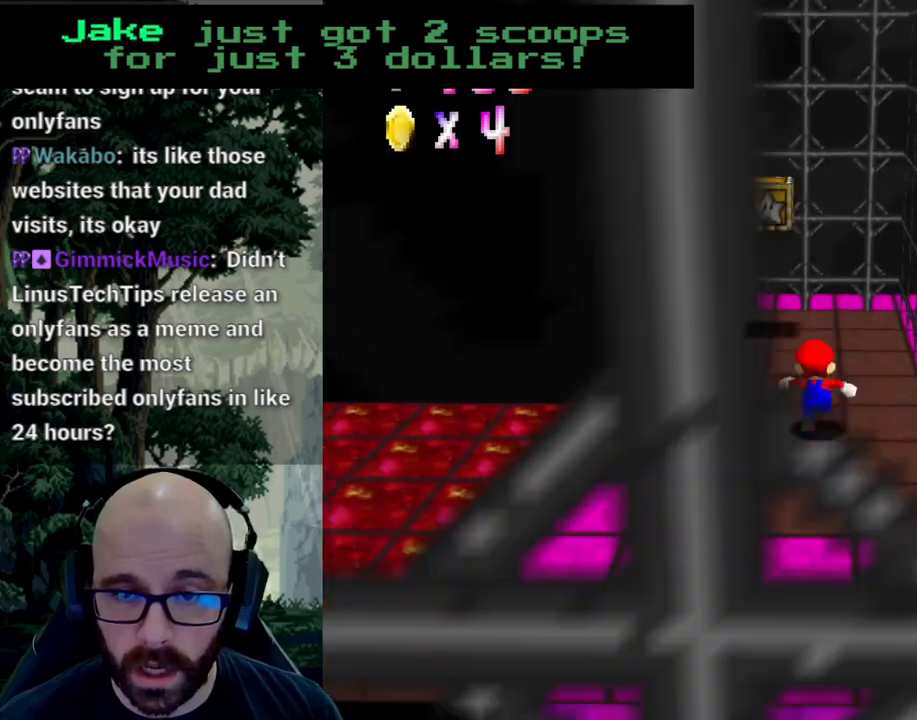
{"buttons": [], "left_stick": "right", "right_stick": "center"}
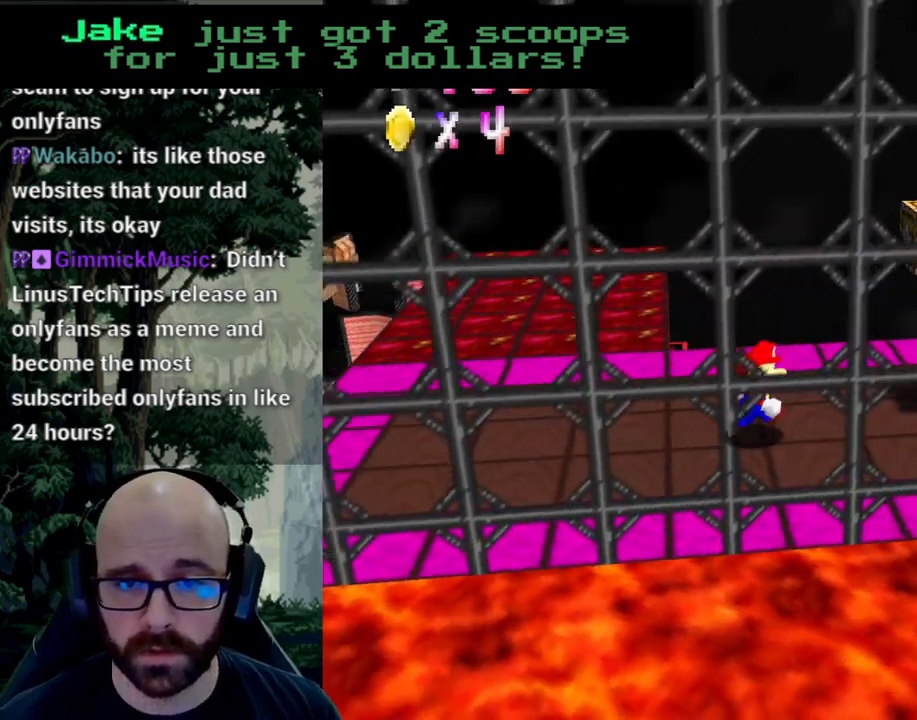
{"buttons": [], "left_stick": "right", "right_stick": "center"}